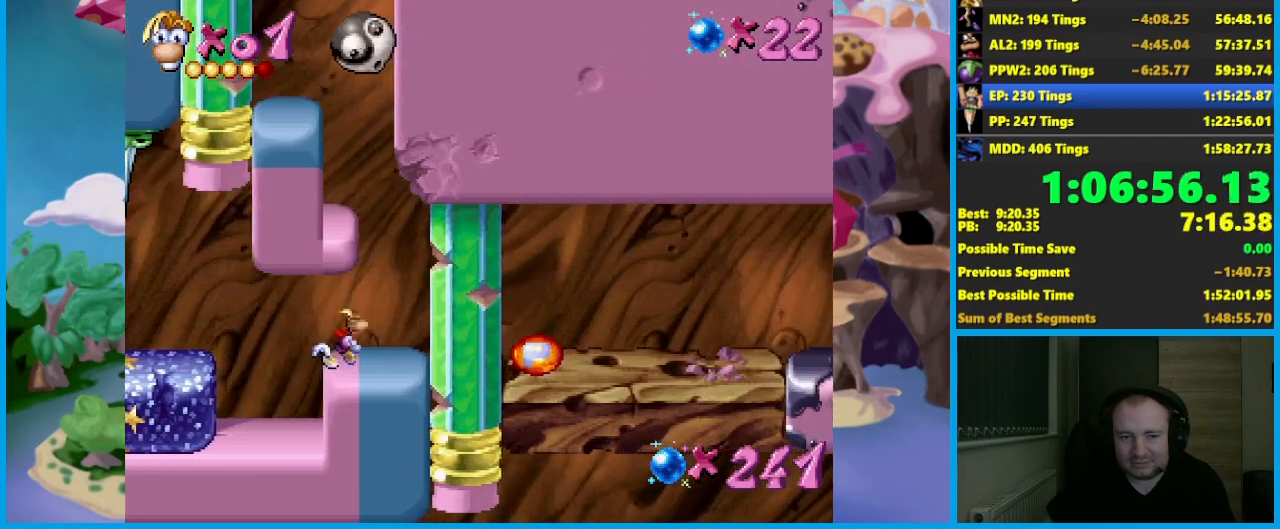
Gameplay with a controller (Xbox layout); each line is a JSON object with the inputs held at the frame after it. "button_events" lists button changes between this image and that frame as [ms after this image, input, new state], when the widget could be followed in between (sticks are given only as held states). Not read: R3 right_stick.
{"buttons": [], "left_stick": "left", "button_events": [[217, "A", "up"], [283, "A", "down"], [383, "A", "up"]]}
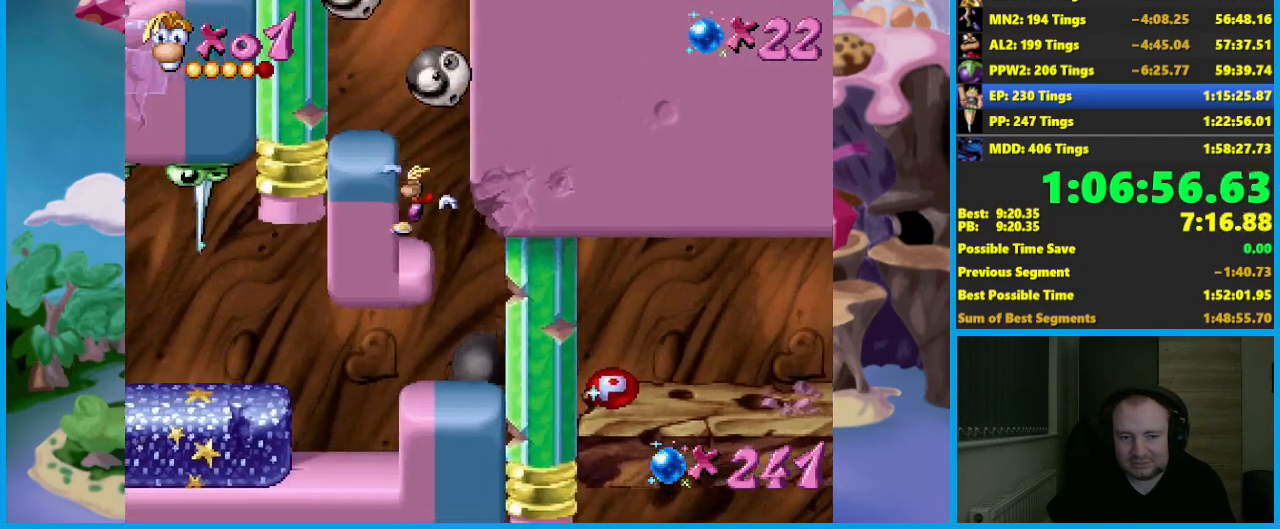
{"buttons": ["A"], "left_stick": "right", "button_events": [[17, "A", "down"], [117, "A", "up"], [450, "A", "down"]]}
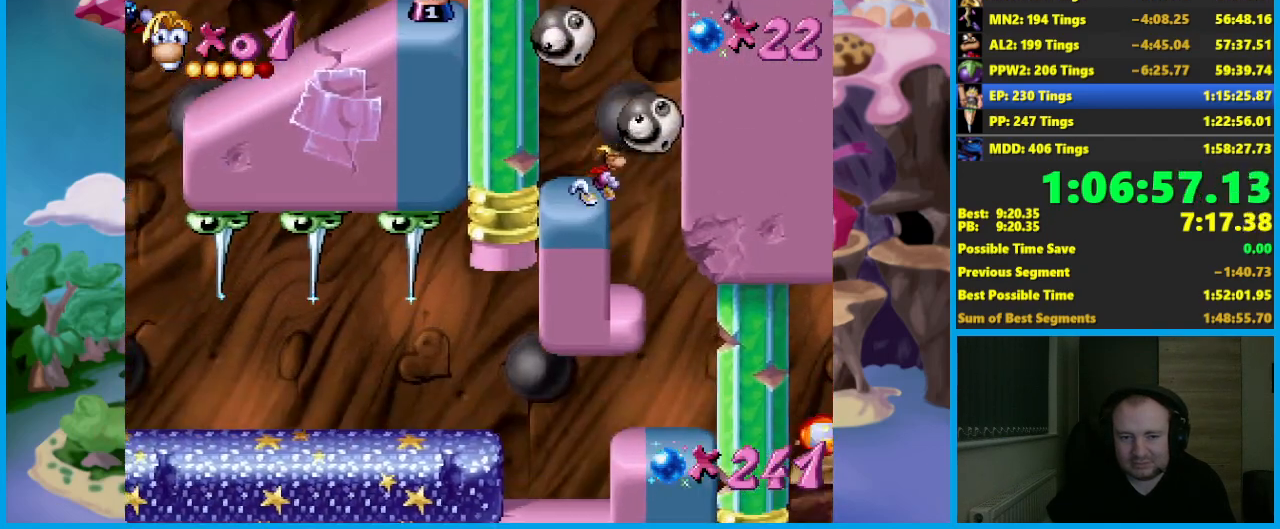
{"buttons": ["A"], "left_stick": "left", "button_events": [[150, "A", "up"], [383, "A", "down"]]}
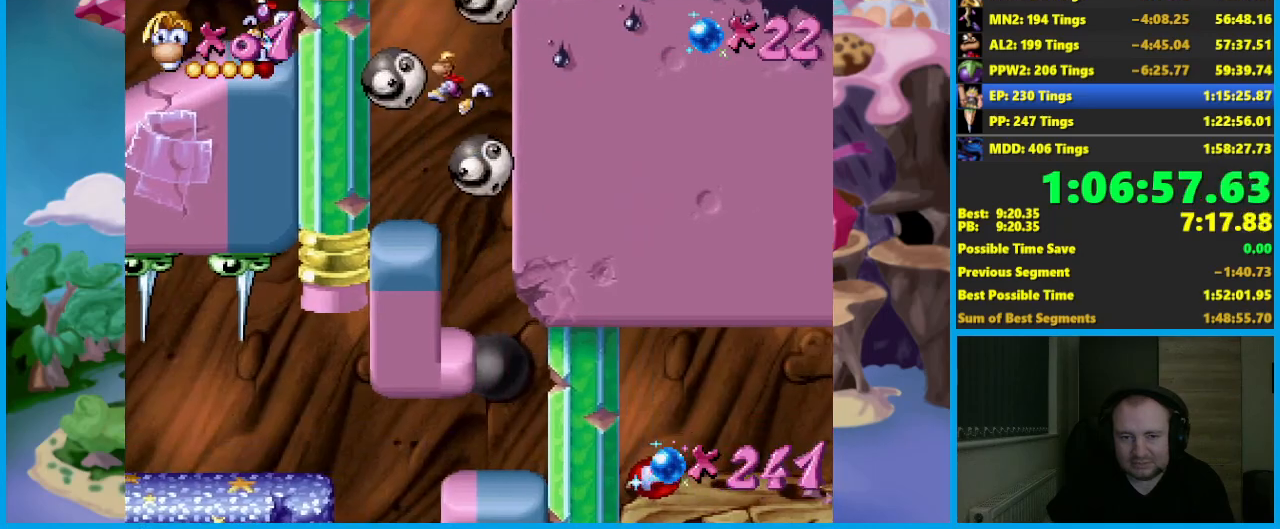
{"buttons": [], "left_stick": "right", "button_events": [[17, "A", "up"], [283, "A", "down"], [417, "A", "up"]]}
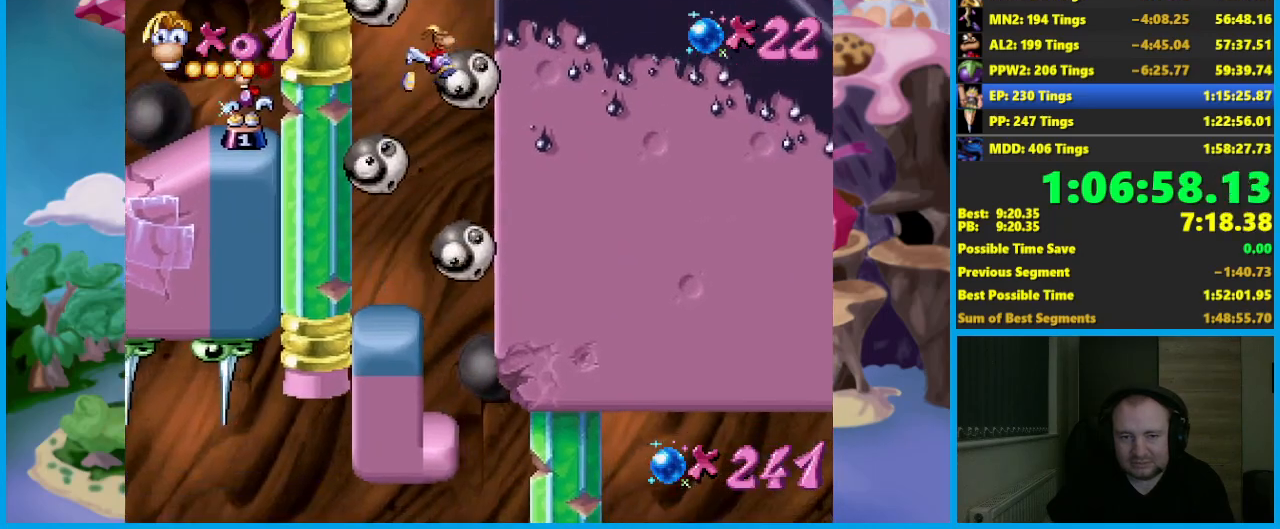
{"buttons": [], "left_stick": "center", "button_events": [[183, "A", "down"], [300, "A", "up"]]}
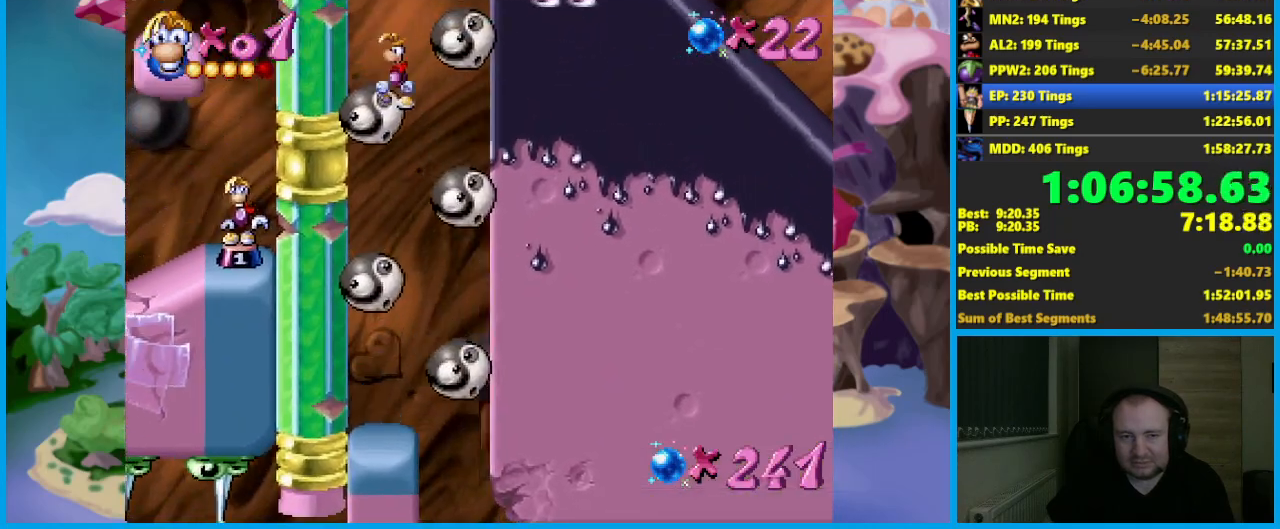
{"buttons": ["A"], "left_stick": "right", "button_events": [[50, "A", "down"], [167, "A", "up"], [450, "A", "down"]]}
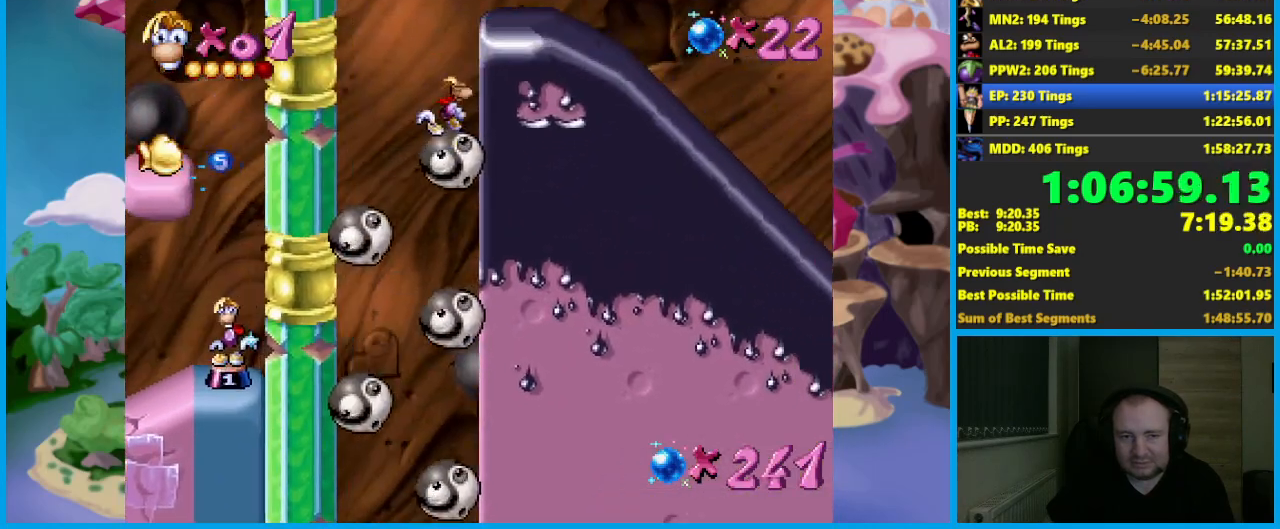
{"buttons": [], "left_stick": "right", "button_events": [[50, "A", "up"], [133, "A", "down"], [233, "A", "up"]]}
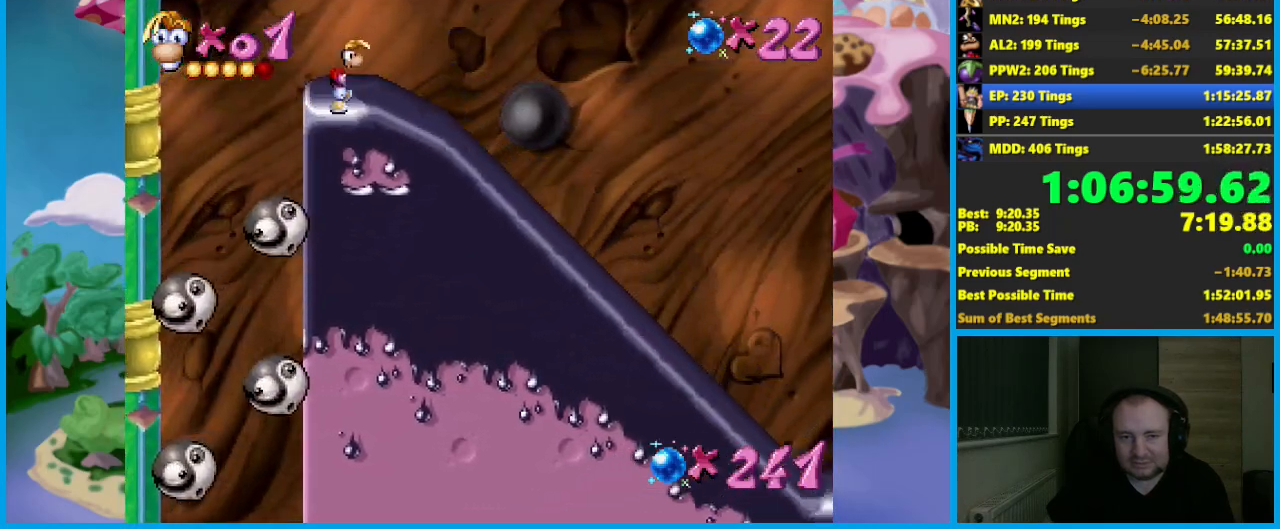
{"buttons": [], "left_stick": "right", "button_events": [[17, "B", "down"], [100, "B", "up"], [150, "B", "down"], [267, "B", "up"]]}
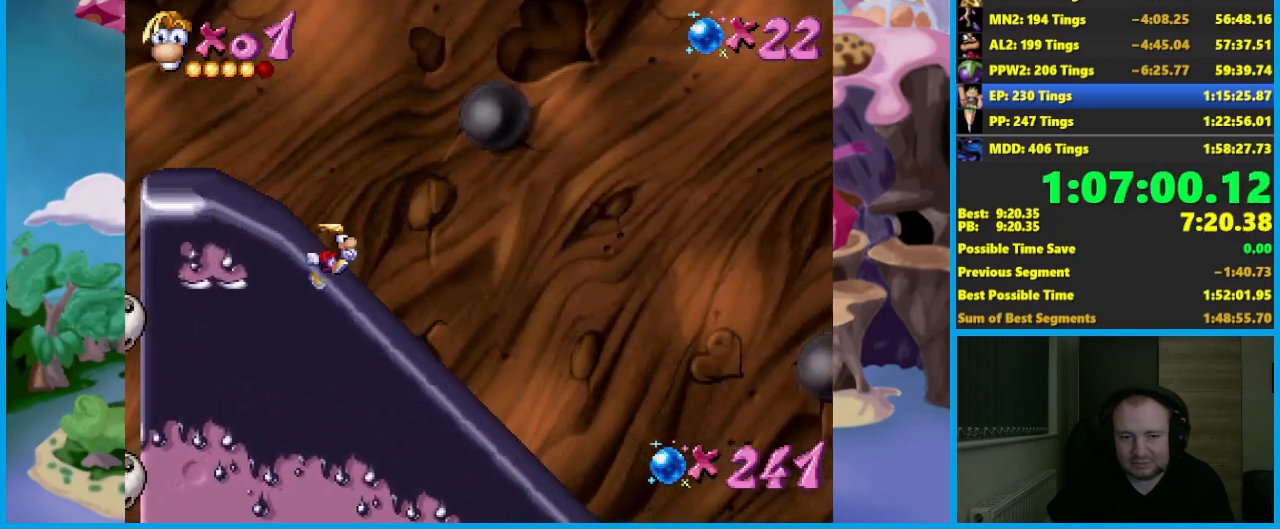
{"buttons": ["A"], "left_stick": "right", "button_events": [[217, "A", "down"]]}
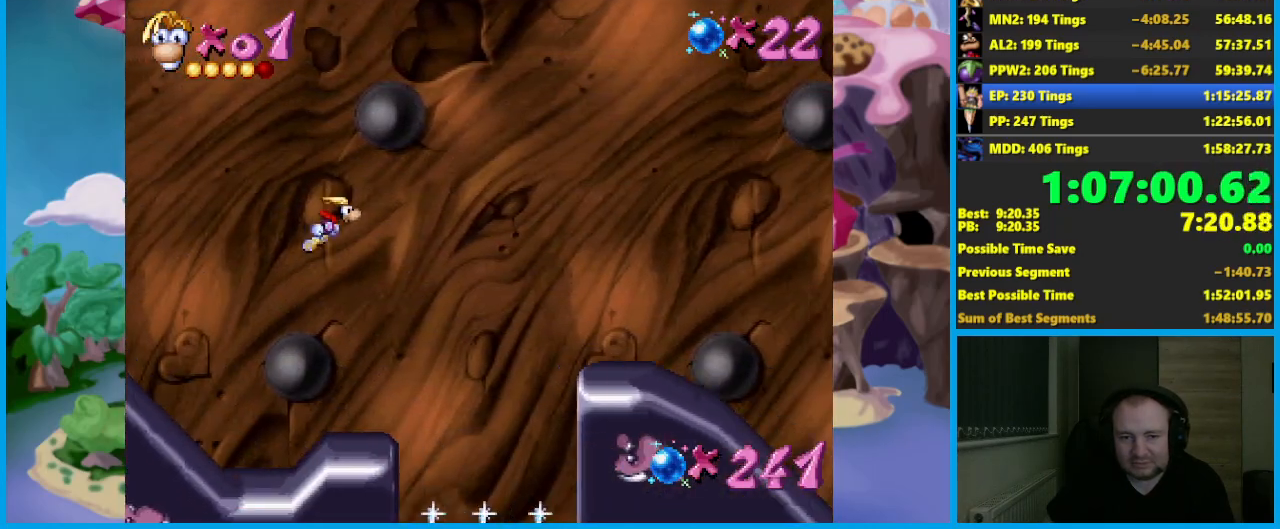
{"buttons": ["A"], "left_stick": "right", "button_events": [[33, "A", "up"], [150, "A", "down"]]}
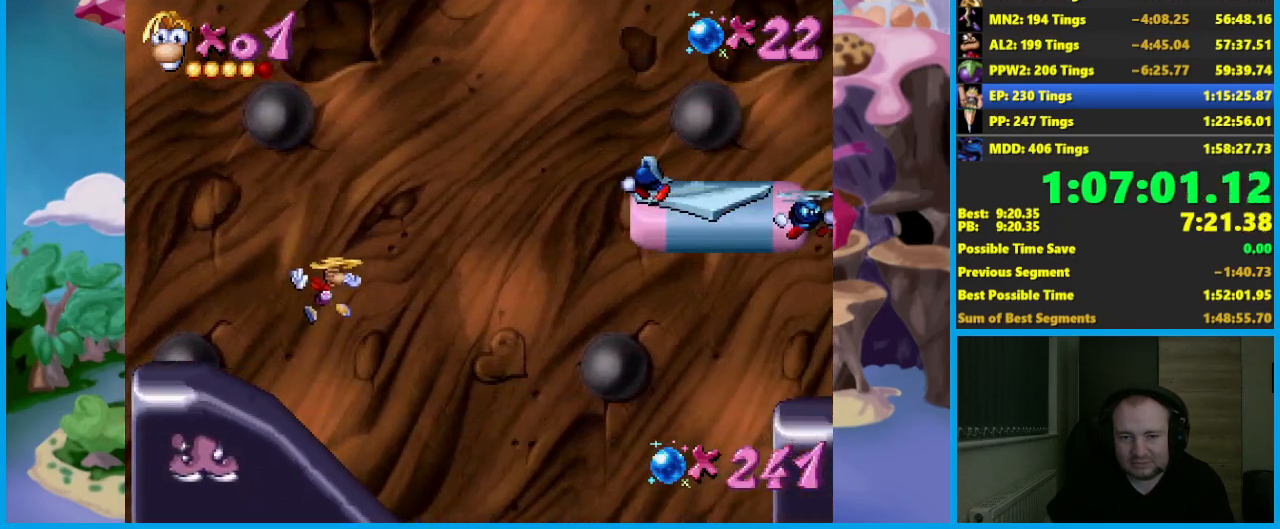
{"buttons": [], "left_stick": "right", "button_events": [[333, "X", "down"], [383, "A", "up"], [433, "X", "up"]]}
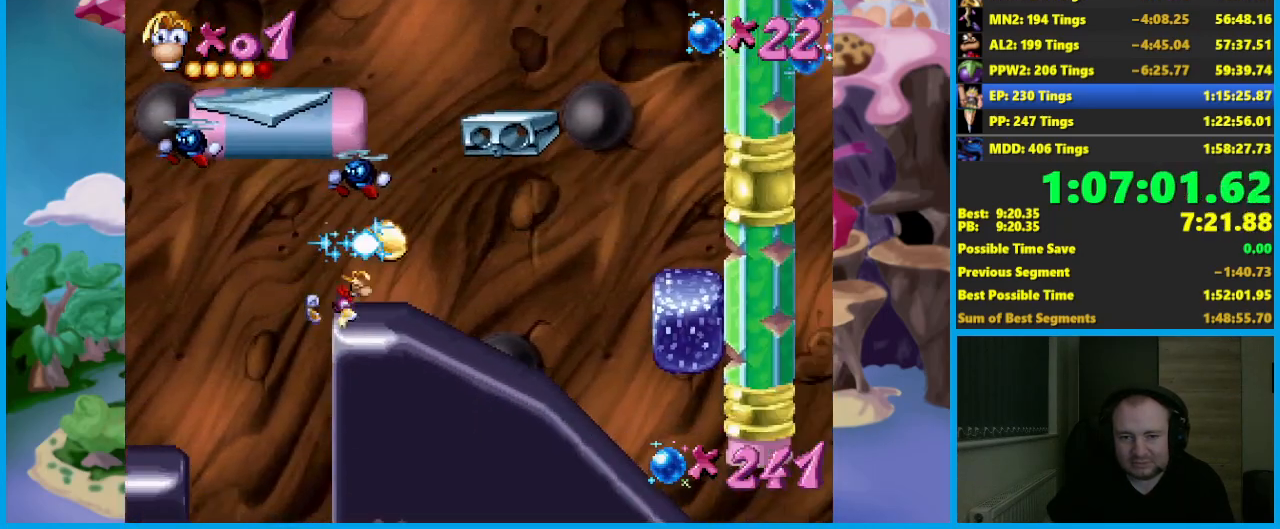
{"buttons": [], "left_stick": "right", "button_events": [[17, "B", "down"], [100, "B", "up"], [167, "B", "down"], [250, "B", "up"]]}
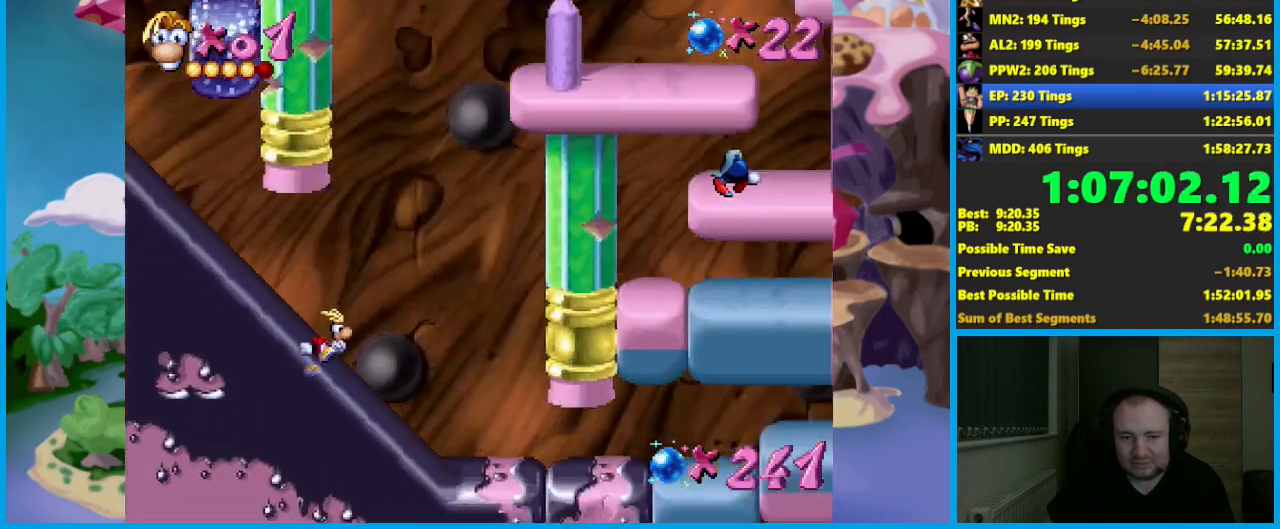
{"buttons": [], "left_stick": "right", "button_events": [[250, "A", "down"], [317, "A", "up"], [433, "B", "down"], [483, "B", "up"]]}
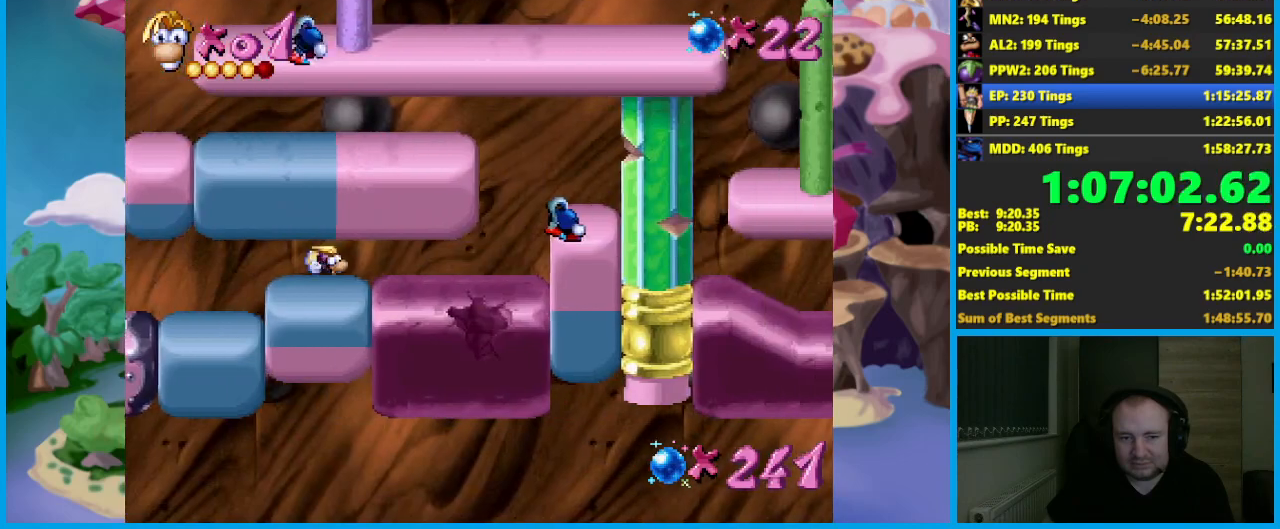
{"buttons": [], "left_stick": "right", "button_events": [[50, "B", "down"], [133, "B", "up"], [200, "B", "down"], [283, "B", "up"]]}
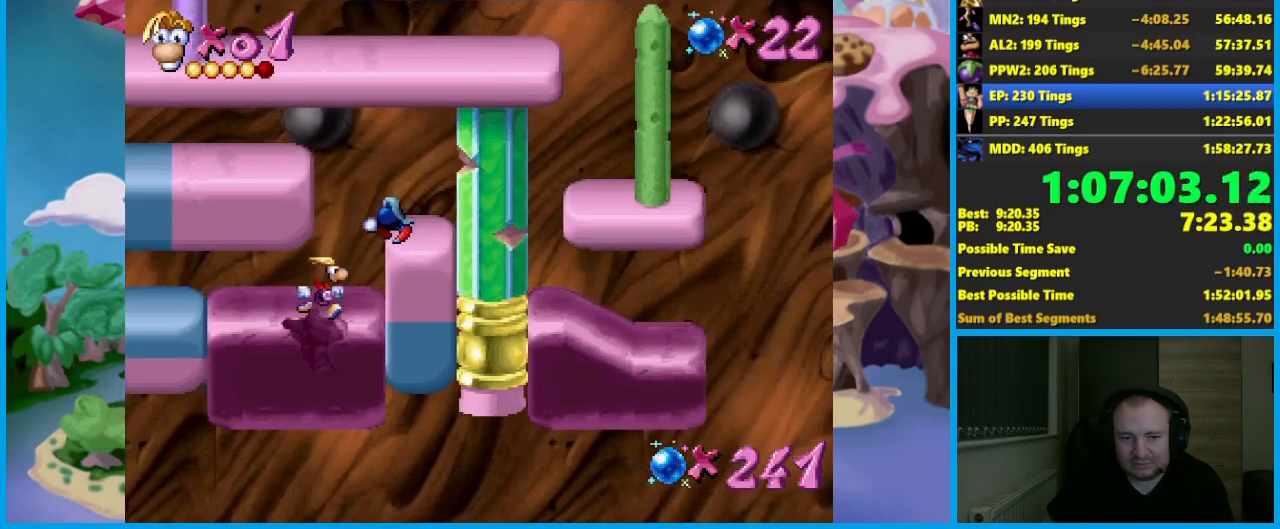
{"buttons": ["B"], "left_stick": "left", "button_events": [[17, "A", "down"], [200, "A", "up"], [267, "A", "down"], [367, "A", "up"], [467, "B", "down"]]}
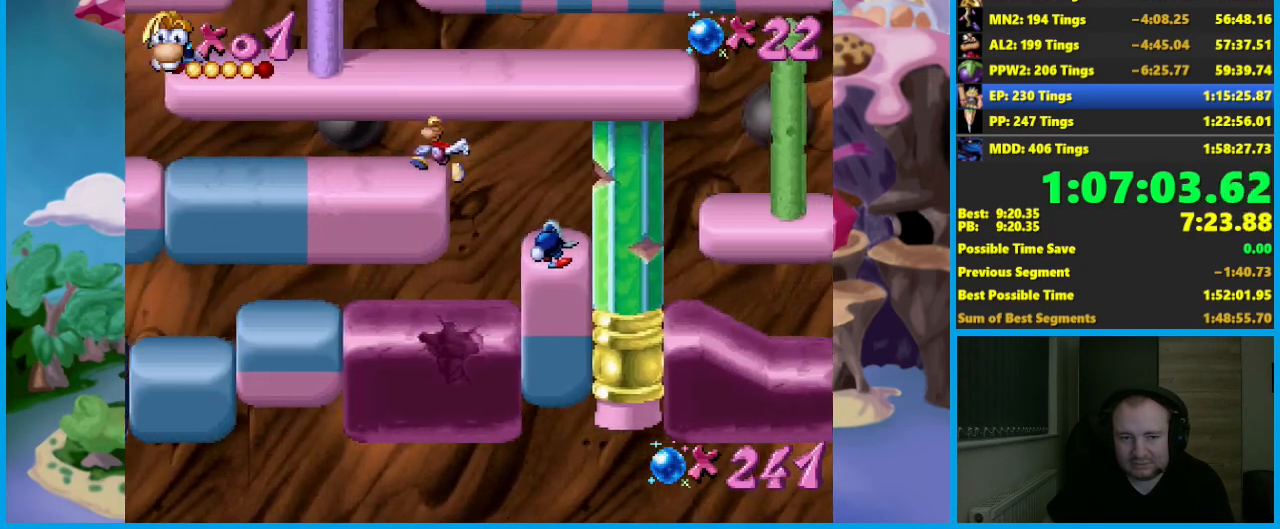
{"buttons": [], "left_stick": "left", "button_events": [[50, "B", "up"], [100, "B", "down"], [183, "B", "up"], [267, "B", "down"], [350, "B", "up"], [400, "B", "down"], [500, "B", "up"]]}
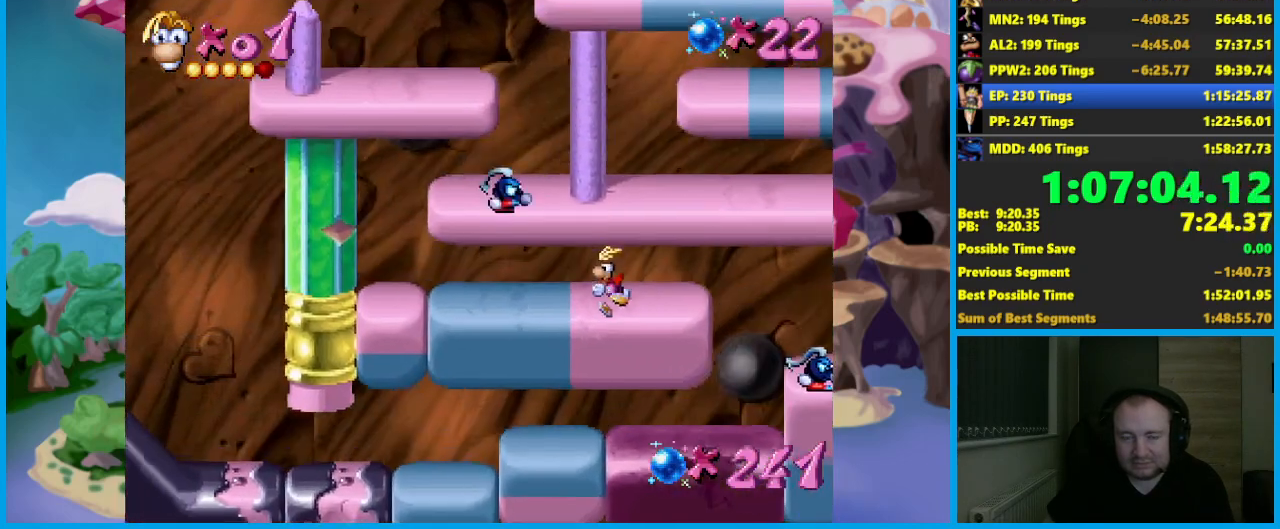
{"buttons": [], "left_stick": "left", "button_events": []}
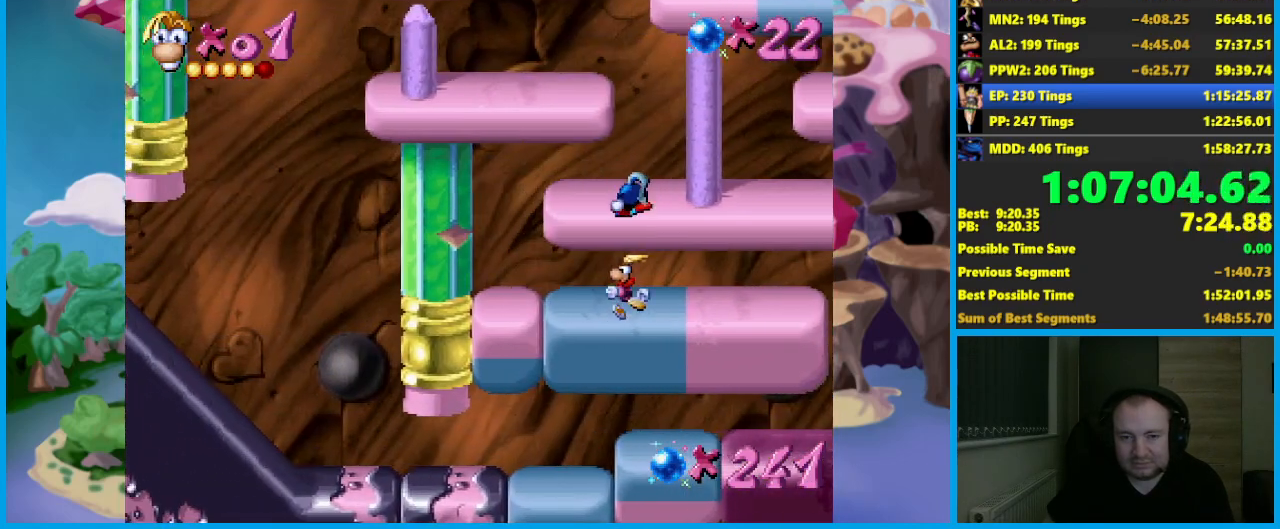
{"buttons": [], "left_stick": "left", "button_events": []}
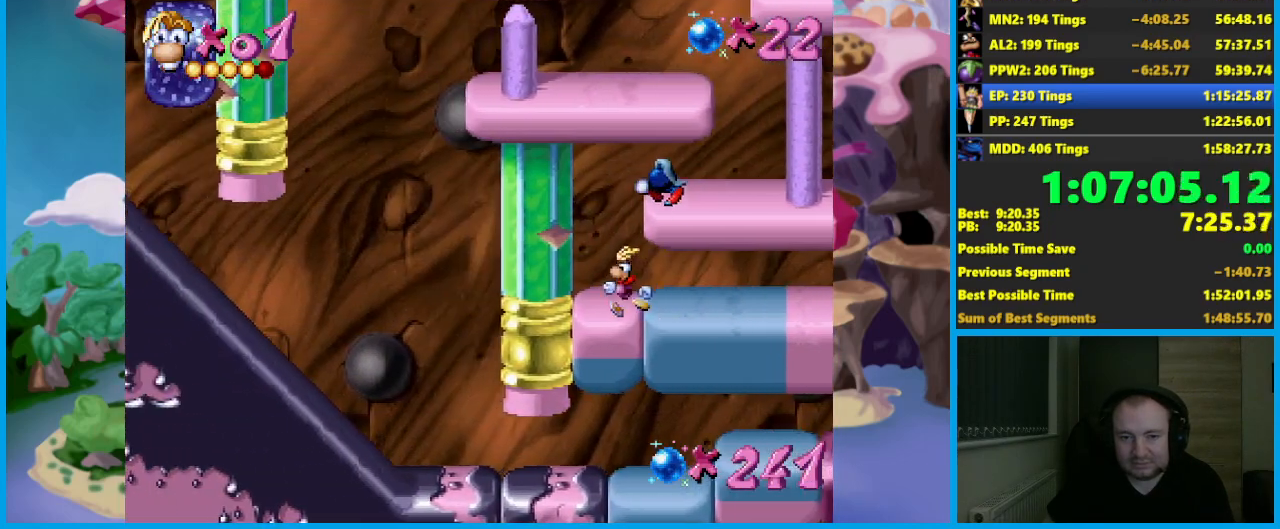
{"buttons": ["A"], "left_stick": "right", "button_events": [[67, "A", "down"], [300, "X", "down"], [350, "A", "up"], [383, "X", "up"], [450, "A", "down"]]}
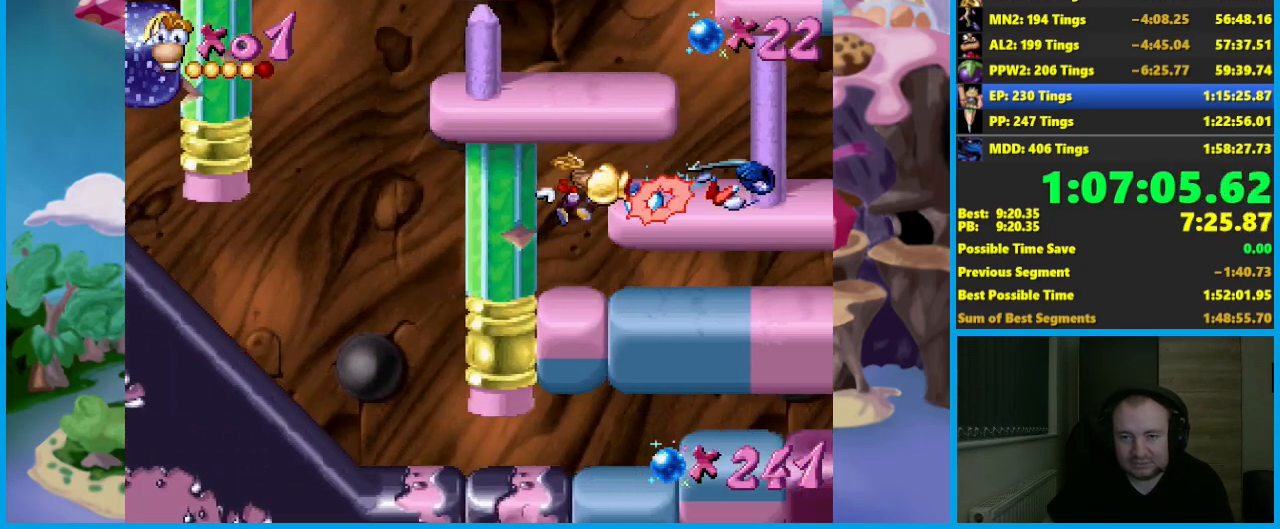
{"buttons": [], "left_stick": "right", "button_events": [[67, "A", "up"], [233, "A", "down"], [333, "A", "up"]]}
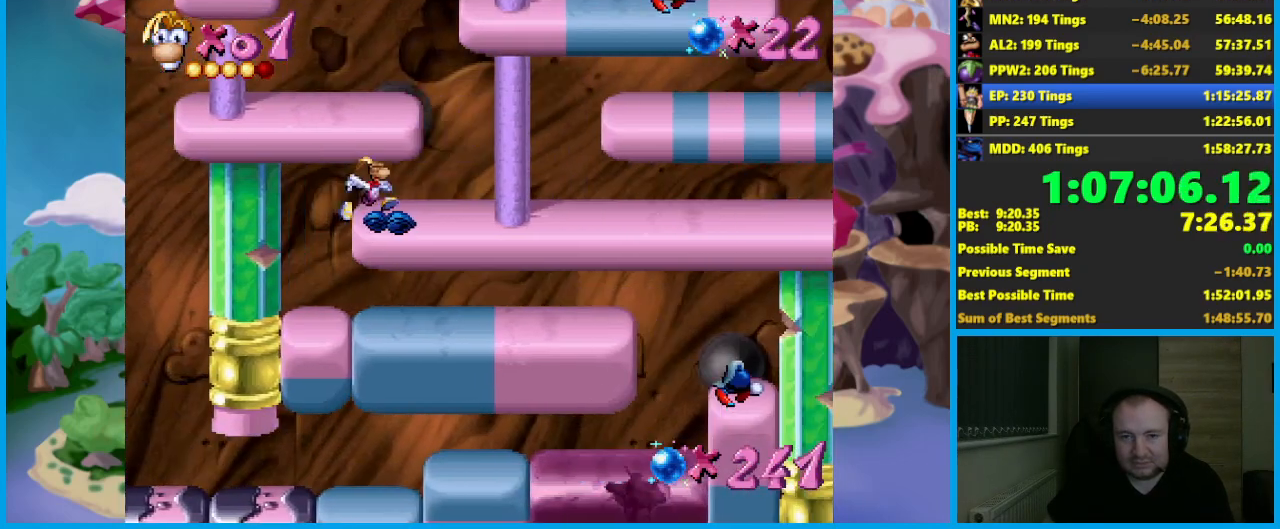
{"buttons": [], "left_stick": "left", "button_events": [[17, "B", "down"], [83, "B", "up"], [150, "B", "down"], [233, "B", "up"], [333, "A", "down"], [450, "A", "up"]]}
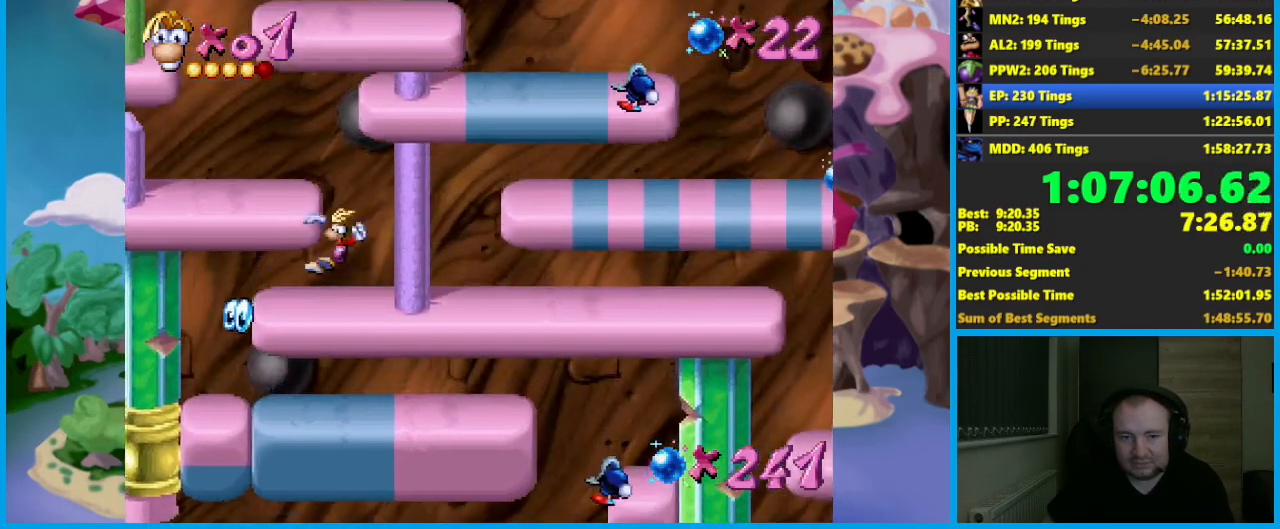
{"buttons": [], "left_stick": "left", "button_events": [[17, "A", "down"], [117, "A", "up"], [217, "B", "down"], [300, "B", "up"], [367, "B", "down"], [450, "B", "up"]]}
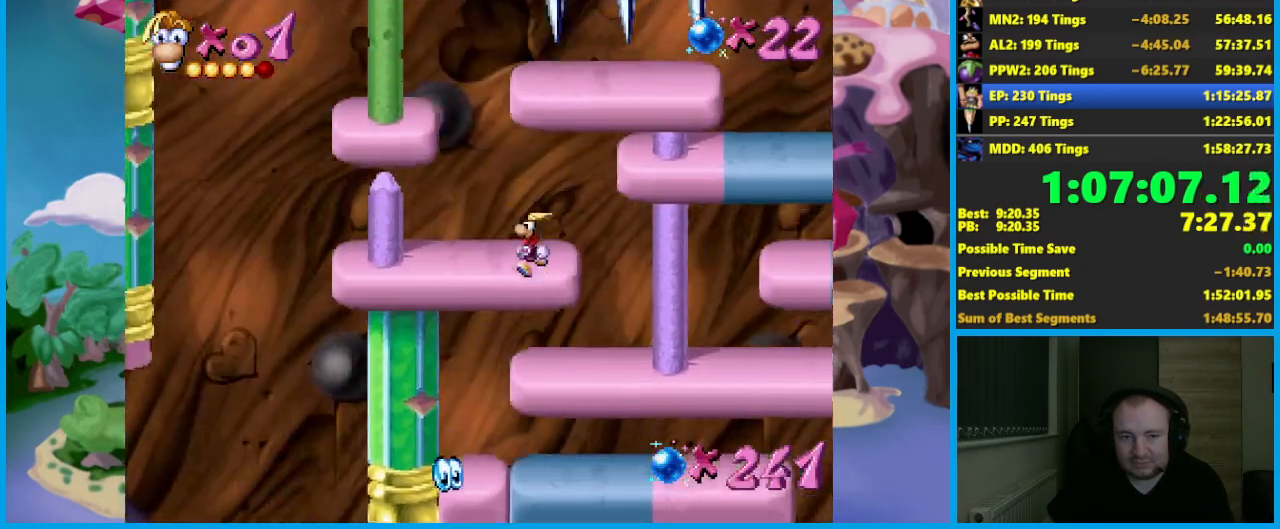
{"buttons": [], "left_stick": "left", "button_events": [[33, "A", "down"], [233, "A", "up"], [317, "A", "down"], [467, "A", "up"]]}
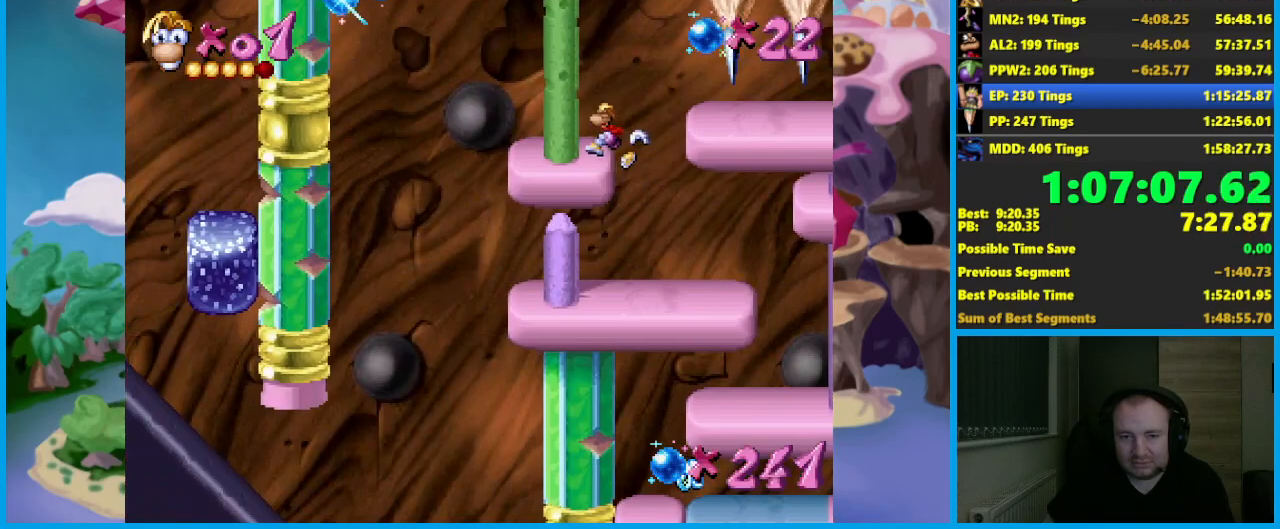
{"buttons": ["A"], "left_stick": "right", "button_events": [[183, "B", "down"], [233, "A", "down"], [250, "B", "up"]]}
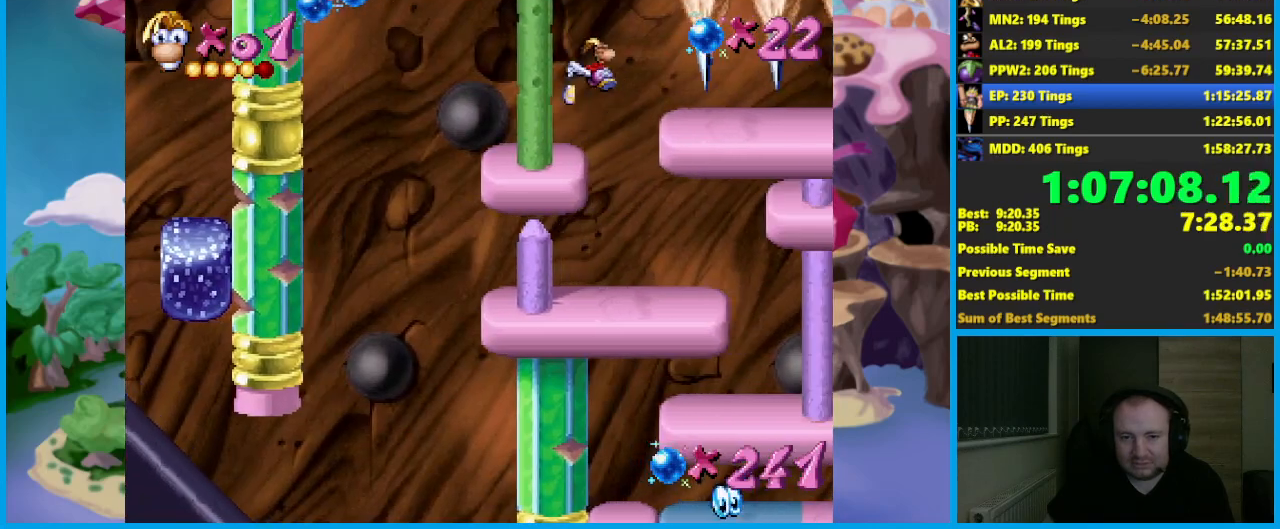
{"buttons": ["R2"], "left_stick": "right", "button_events": [[33, "A", "up"], [383, "R2", "down"]]}
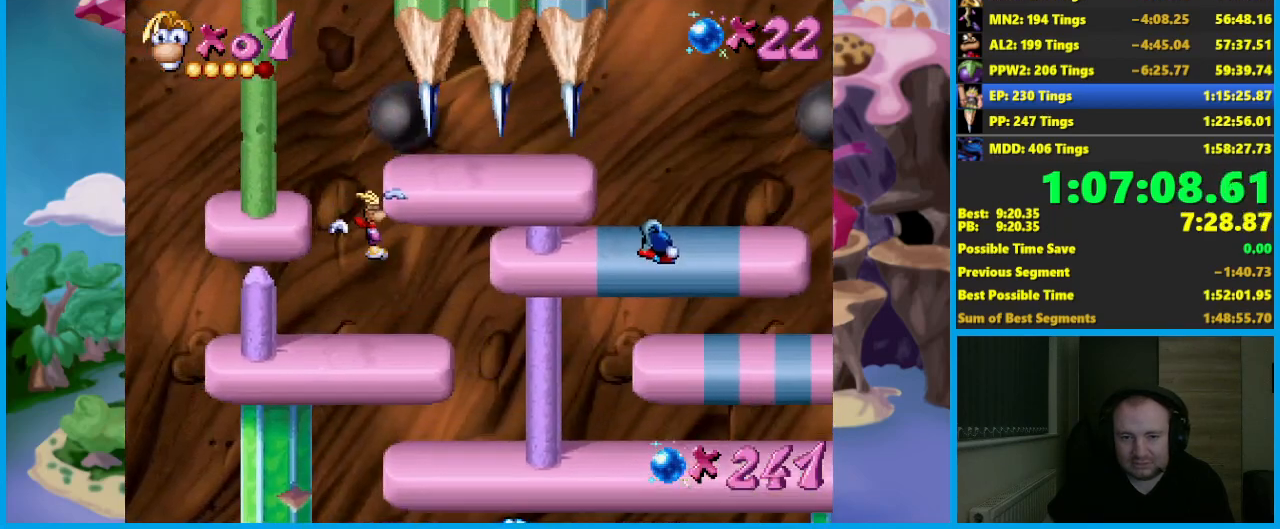
{"buttons": [], "left_stick": "right", "button_events": [[183, "R2", "up"], [267, "A", "down"], [367, "A", "up"]]}
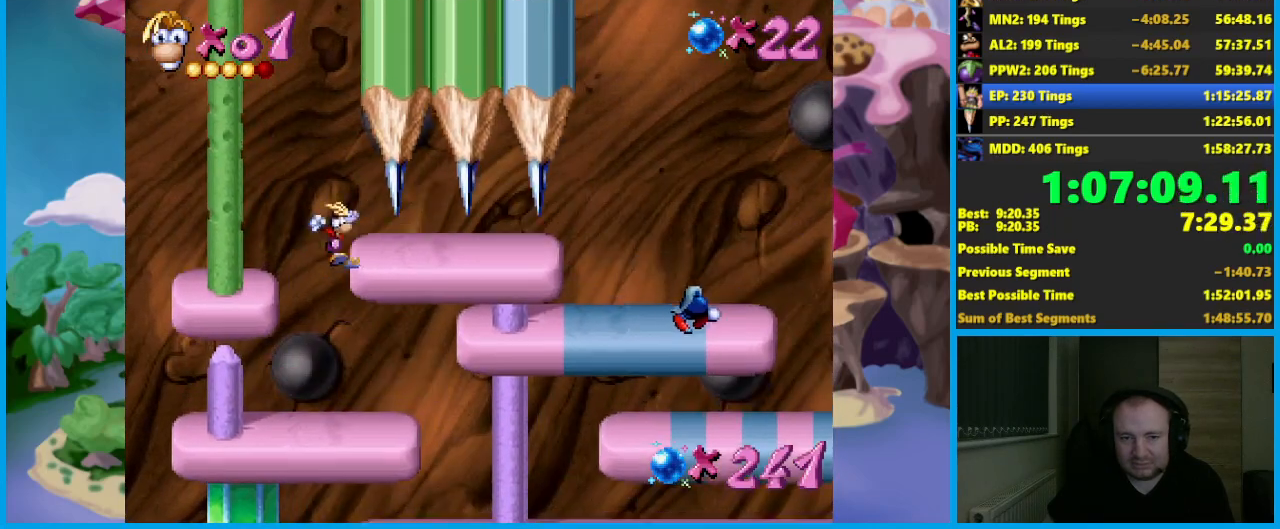
{"buttons": ["R2"], "left_stick": "right", "button_events": [[83, "R2", "down"]]}
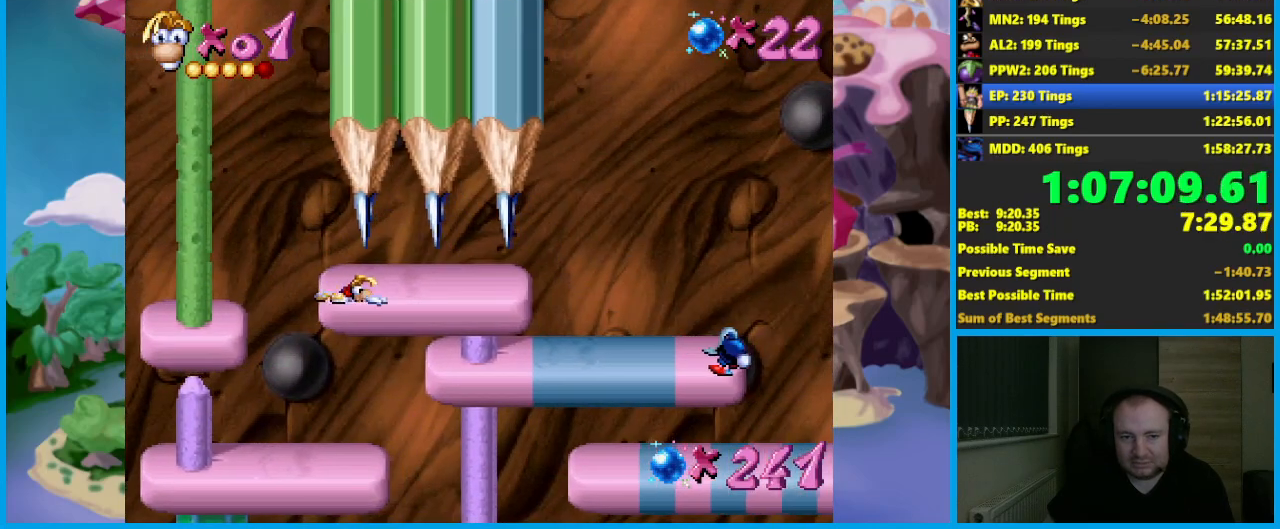
{"buttons": ["R2"], "left_stick": "right", "button_events": []}
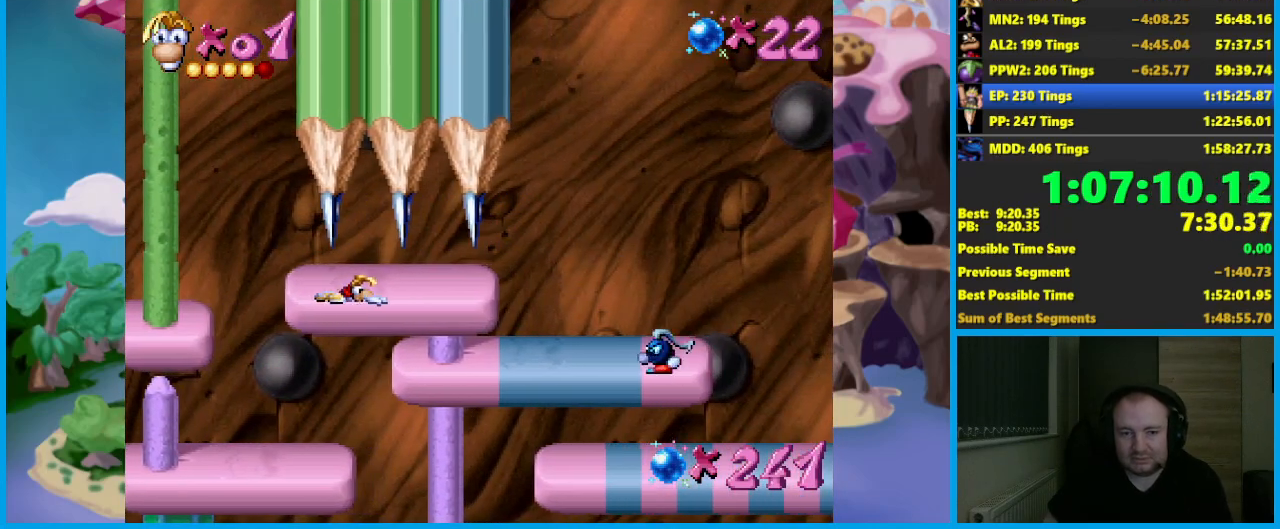
{"buttons": ["R2"], "left_stick": "right", "button_events": []}
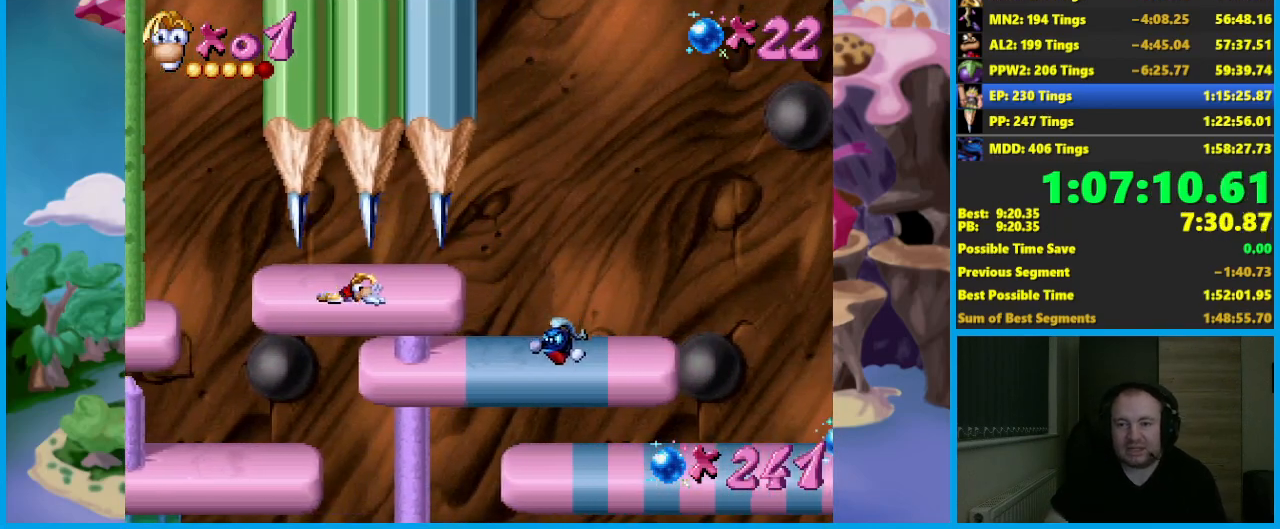
{"buttons": ["R2"], "left_stick": "right", "button_events": []}
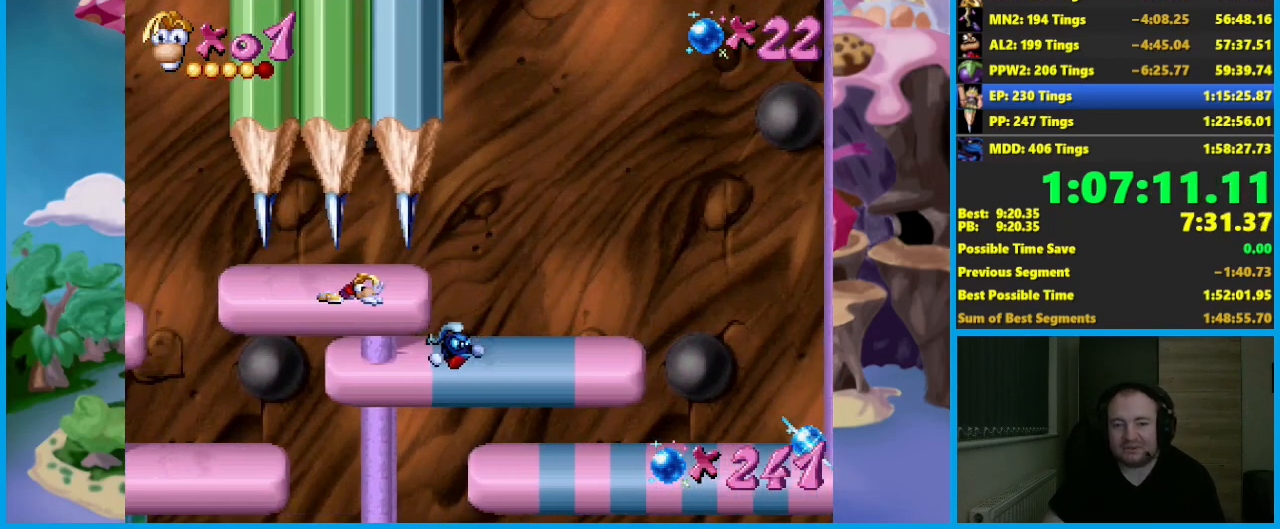
{"buttons": ["R2"], "left_stick": "right", "button_events": []}